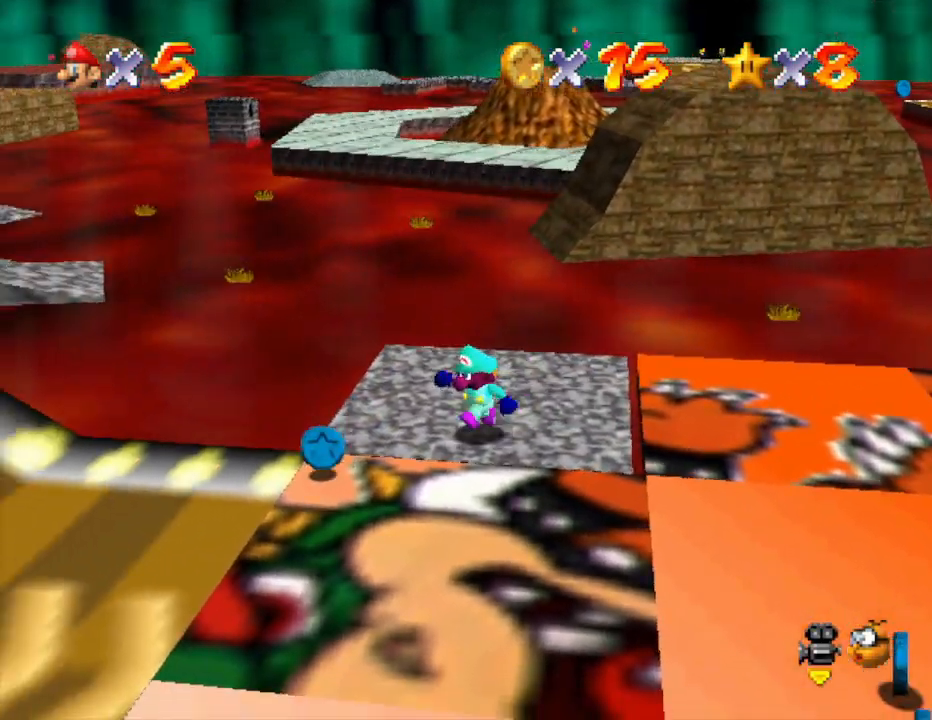
Gameplay with a controller (Nintendo layout); each line is a JSON object with the inputs held at the frame after it. "events" lists button and stick changes between this image and that frame as [ms after this image, input, new state], when the widget could be followed in between. Not read: L3 R3.
{"buttons": [], "left_stick": "down", "events": [[133, "A", "up"], [283, "left_stick", "left"], [500, "left_stick", "down"]]}
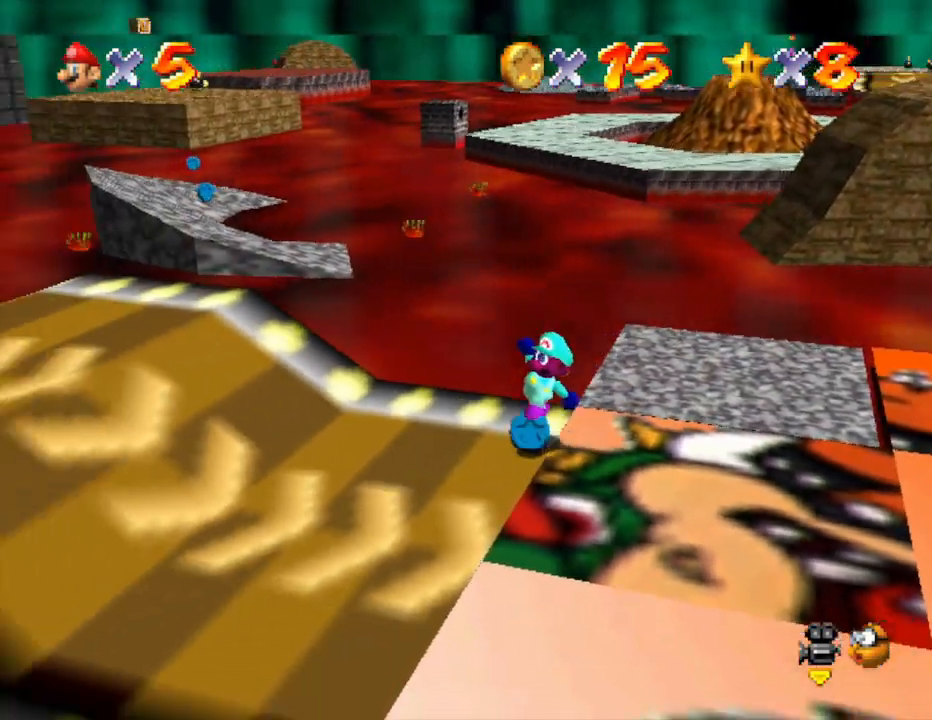
{"buttons": [], "left_stick": "right", "events": [[33, "C_LEFT", "down"], [217, "C_LEFT", "up"], [250, "left_stick", "right"], [350, "C_LEFT", "down"], [500, "C_LEFT", "up"]]}
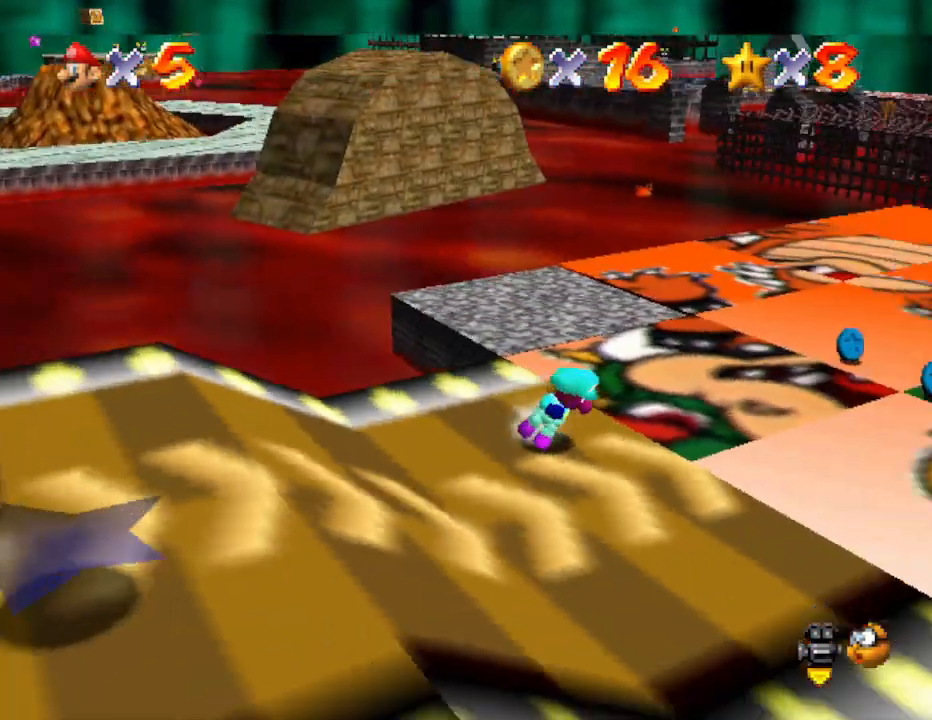
{"buttons": [], "left_stick": "right", "events": [[217, "left_stick", "up-right"], [500, "left_stick", "right"]]}
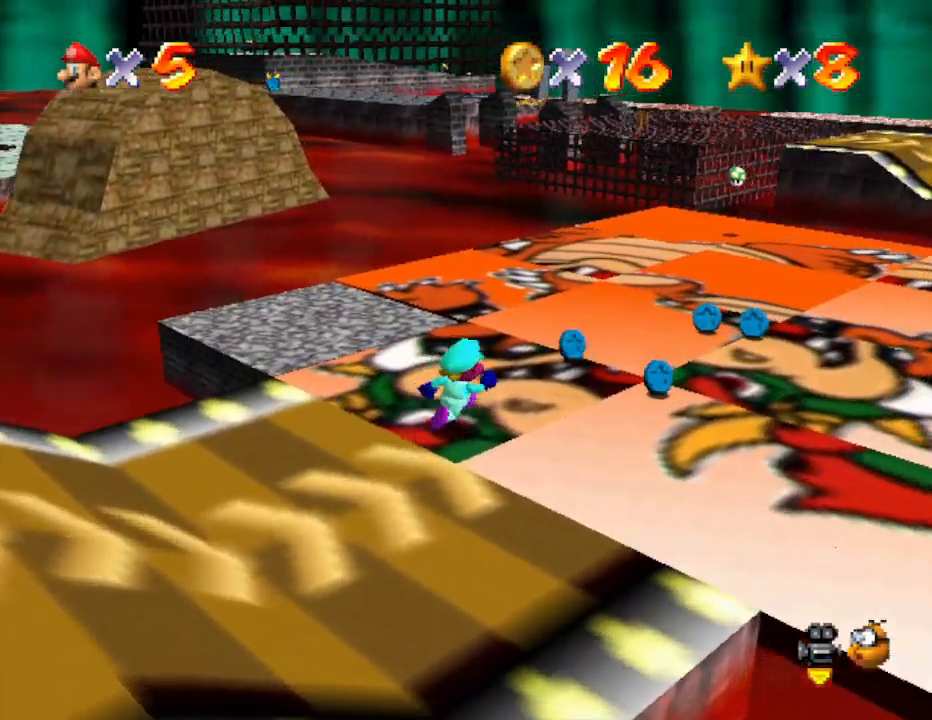
{"buttons": [], "left_stick": "up", "events": [[433, "left_stick", "up"]]}
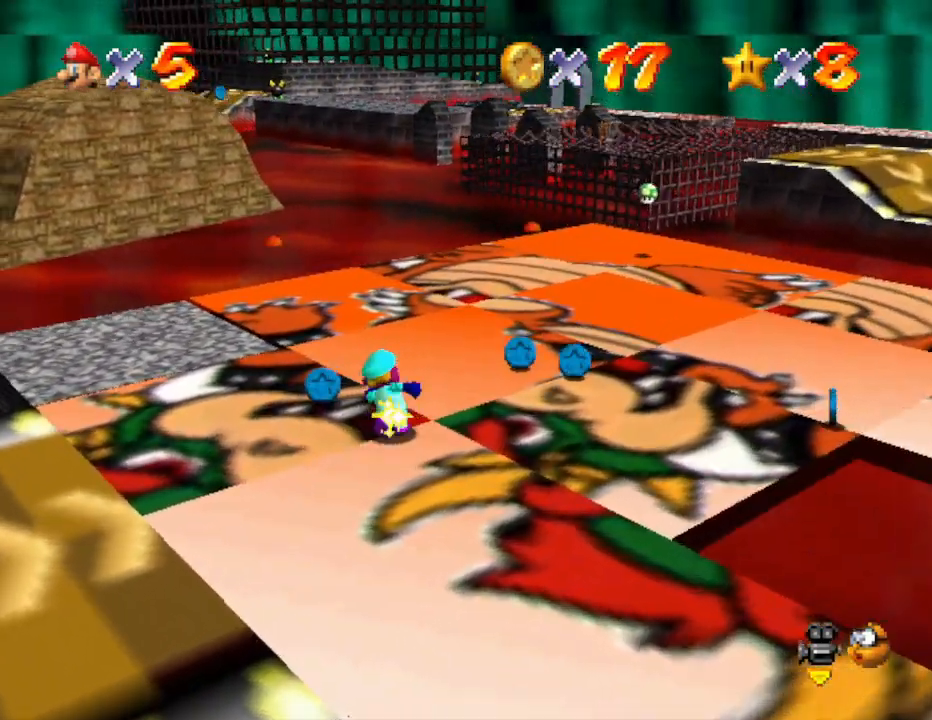
{"buttons": [], "left_stick": "down-right", "events": [[217, "left_stick", "right"], [433, "left_stick", "down-right"]]}
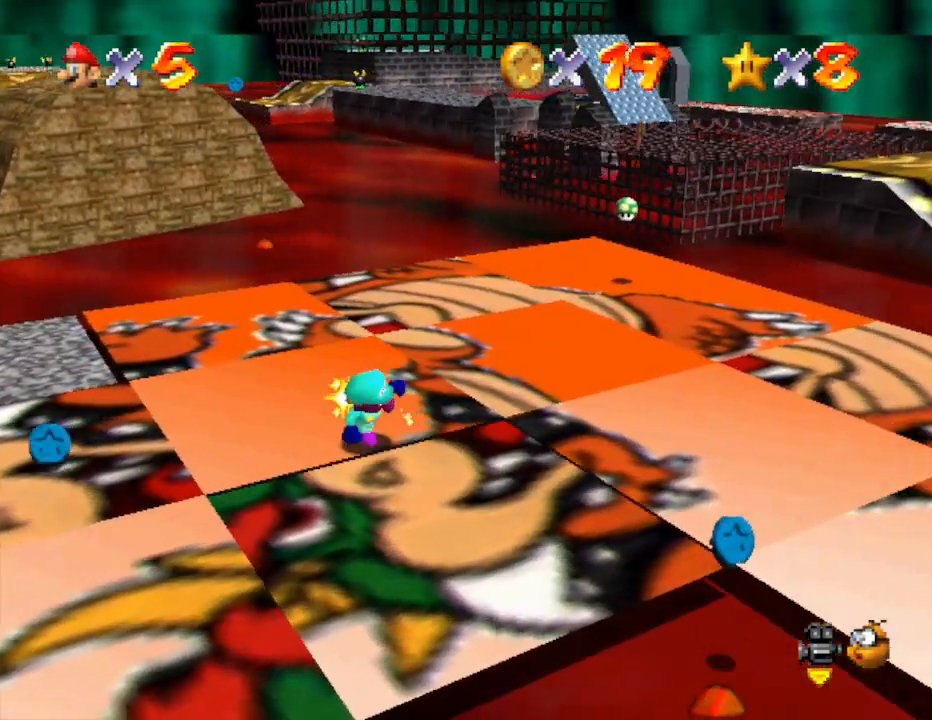
{"buttons": [], "left_stick": "left", "events": [[150, "left_stick", "down-left"], [300, "left_stick", "left"]]}
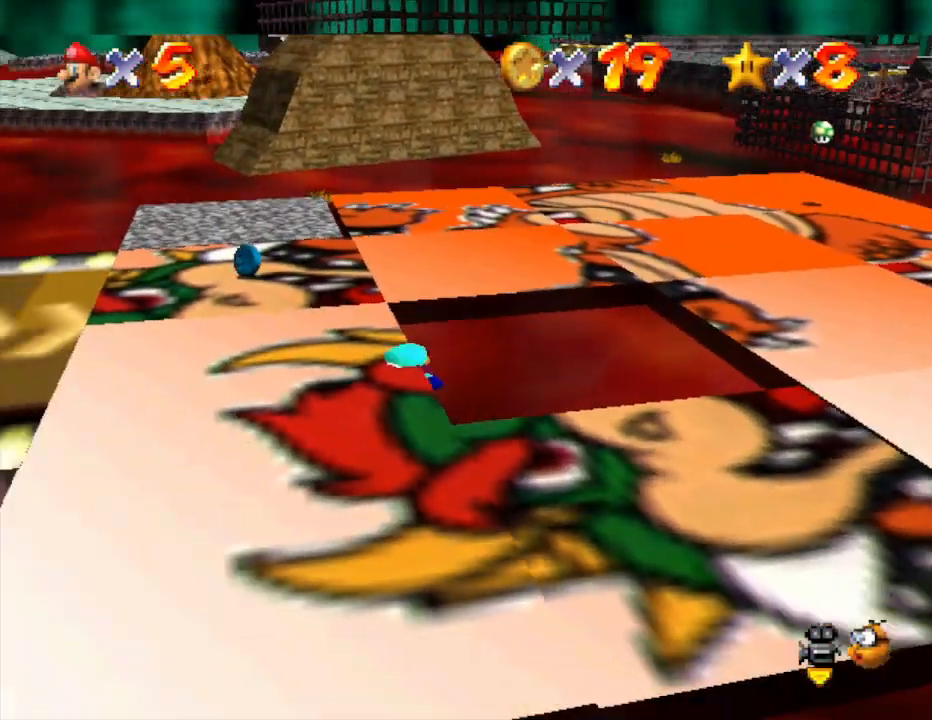
{"buttons": [], "left_stick": "up", "events": [[467, "left_stick", "up"]]}
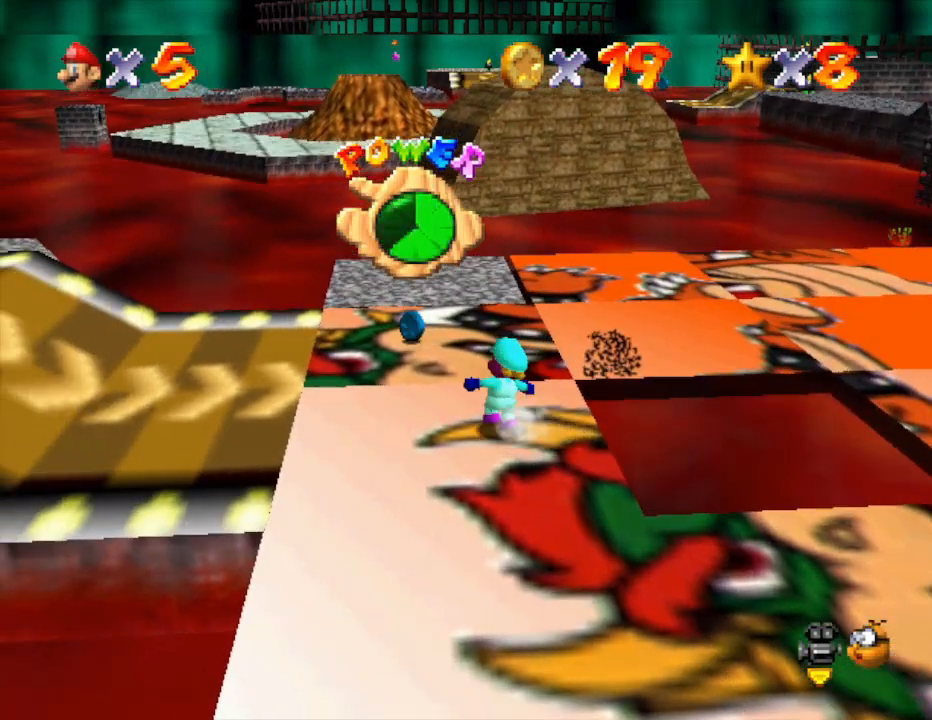
{"buttons": [], "left_stick": "up-left", "events": [[167, "left_stick", "up-left"]]}
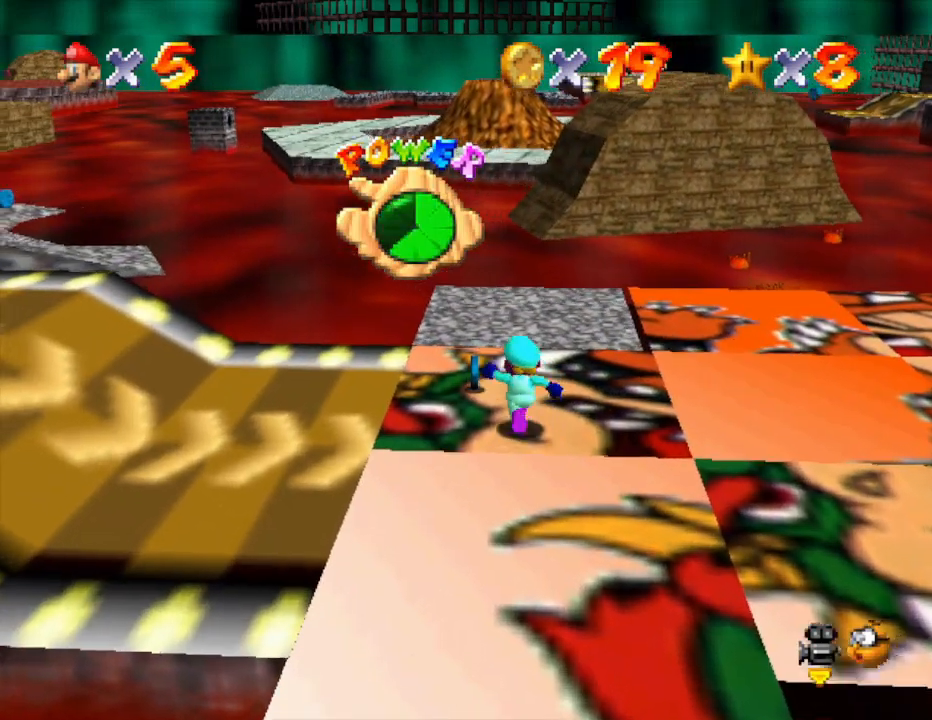
{"buttons": ["C_RIGHT"], "left_stick": "left", "events": [[317, "left_stick", "left"], [400, "C_RIGHT", "down"]]}
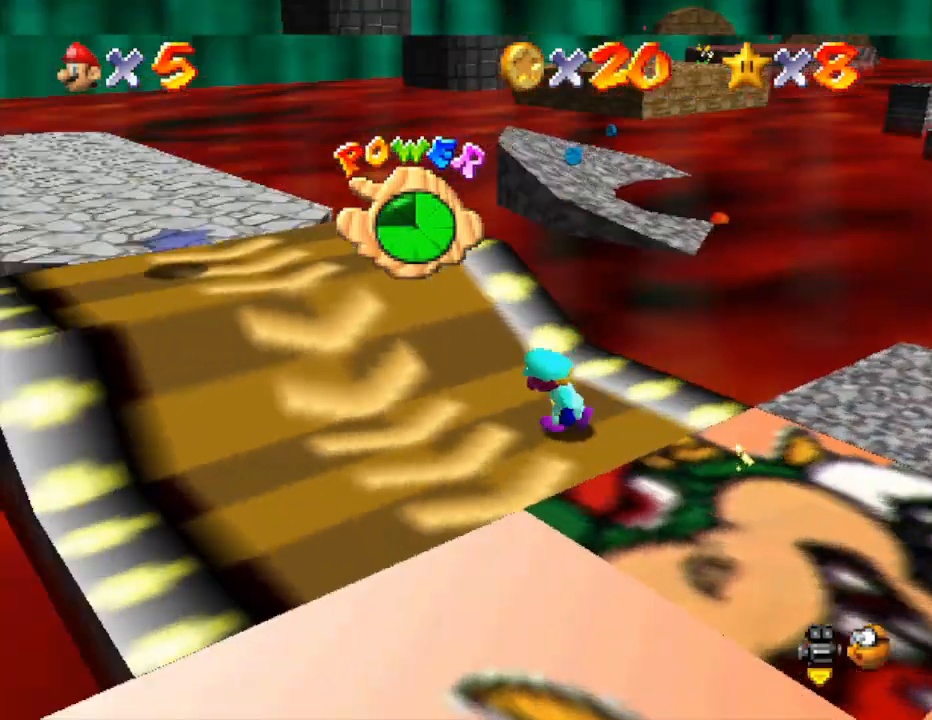
{"buttons": [], "left_stick": "up-left", "events": [[17, "C_RIGHT", "up"], [200, "left_stick", "up-left"]]}
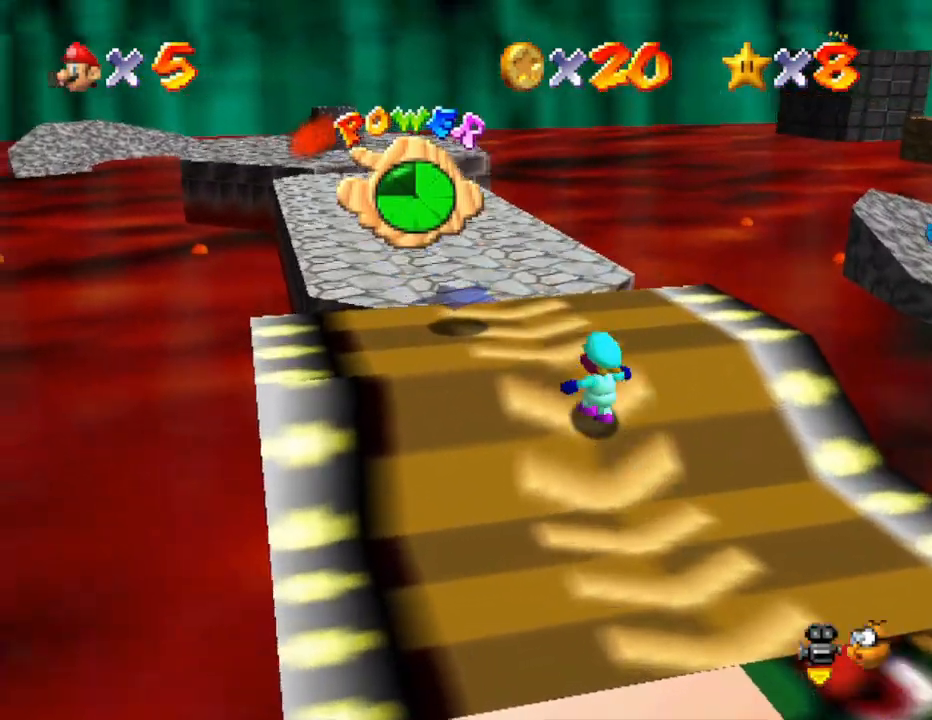
{"buttons": ["A"], "left_stick": "up", "events": [[450, "A", "down"], [500, "left_stick", "up"]]}
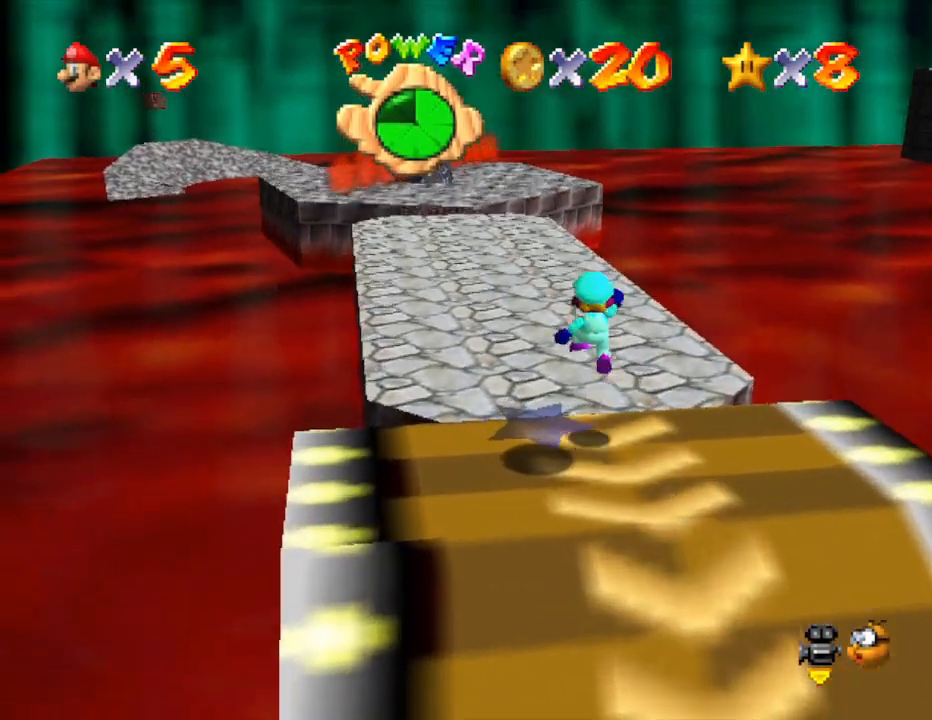
{"buttons": [], "left_stick": "up", "events": [[67, "A", "up"], [100, "B", "down"], [183, "B", "up"]]}
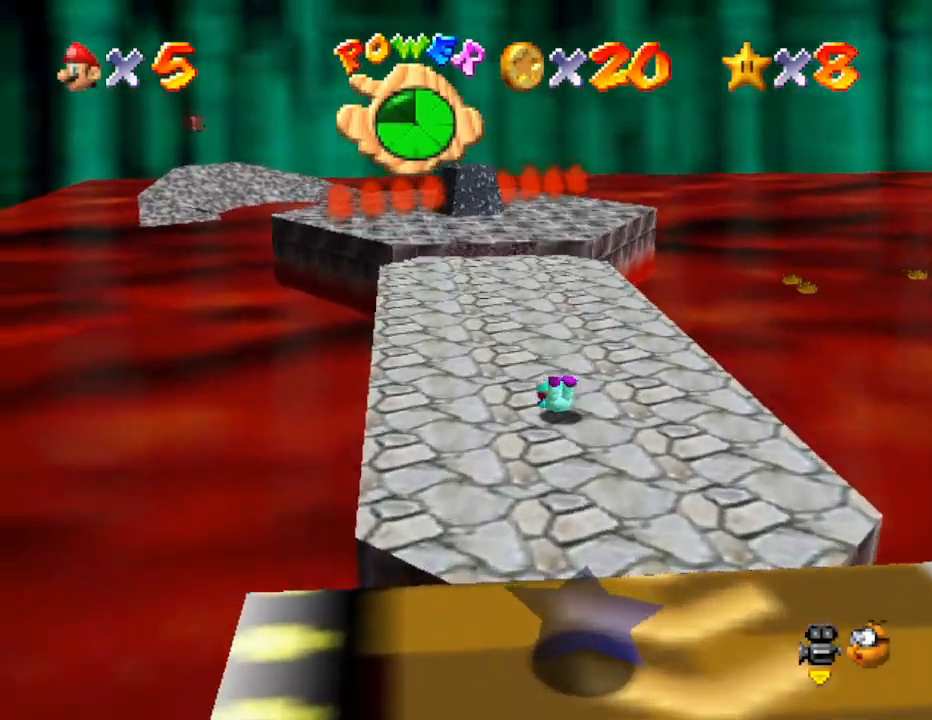
{"buttons": [], "left_stick": "up", "events": [[133, "A", "down"], [167, "A", "up"]]}
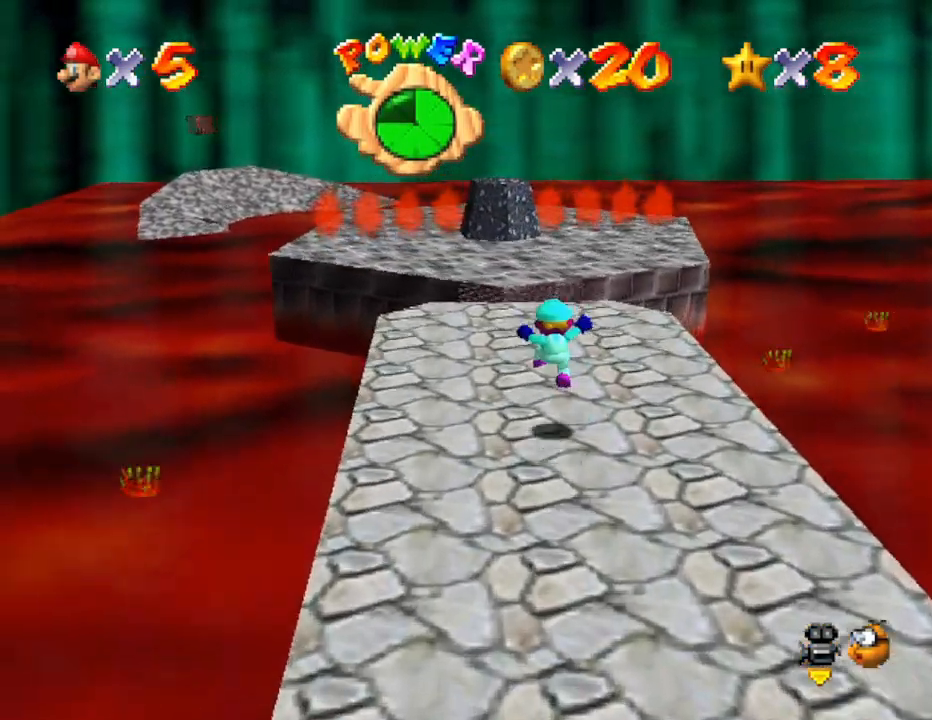
{"buttons": [], "left_stick": "up", "events": []}
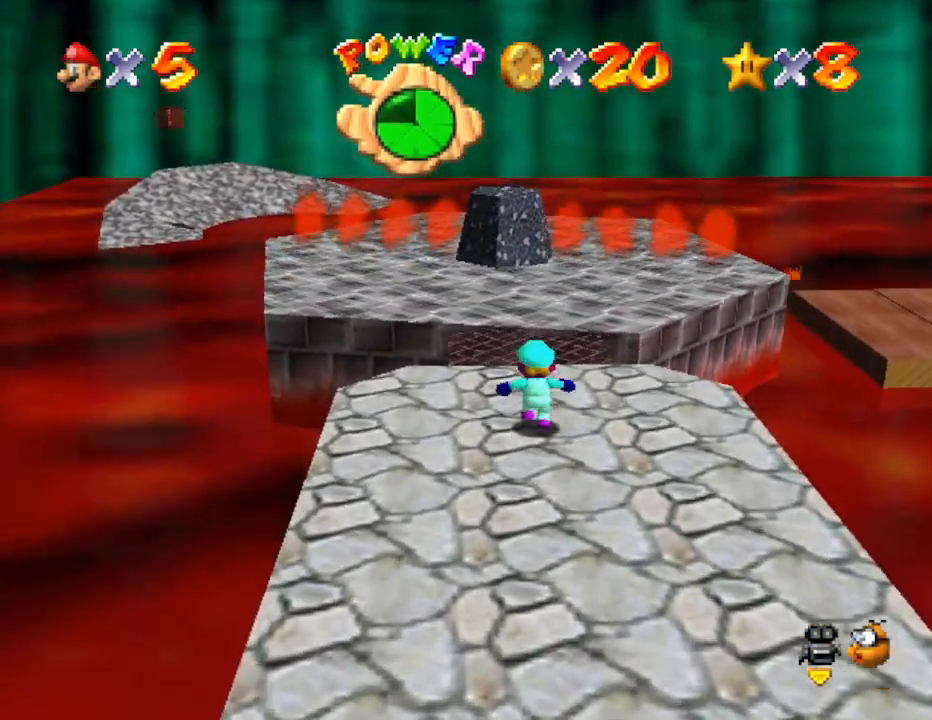
{"buttons": [], "left_stick": "up", "events": []}
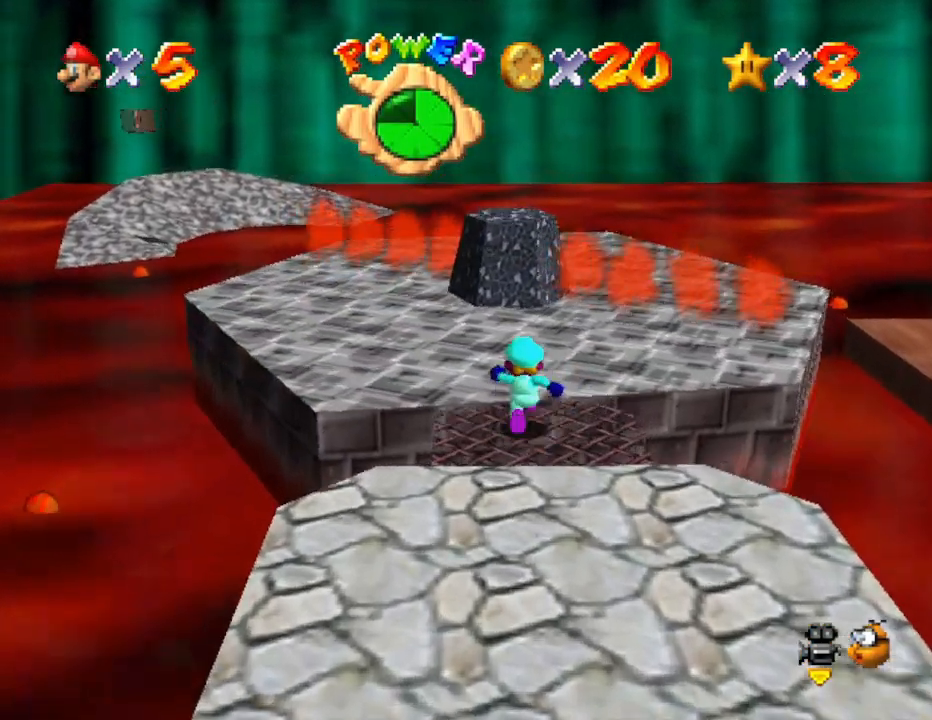
{"buttons": ["A"], "left_stick": "up", "events": [[283, "left_stick", "up-right"], [417, "A", "down"], [450, "left_stick", "up"]]}
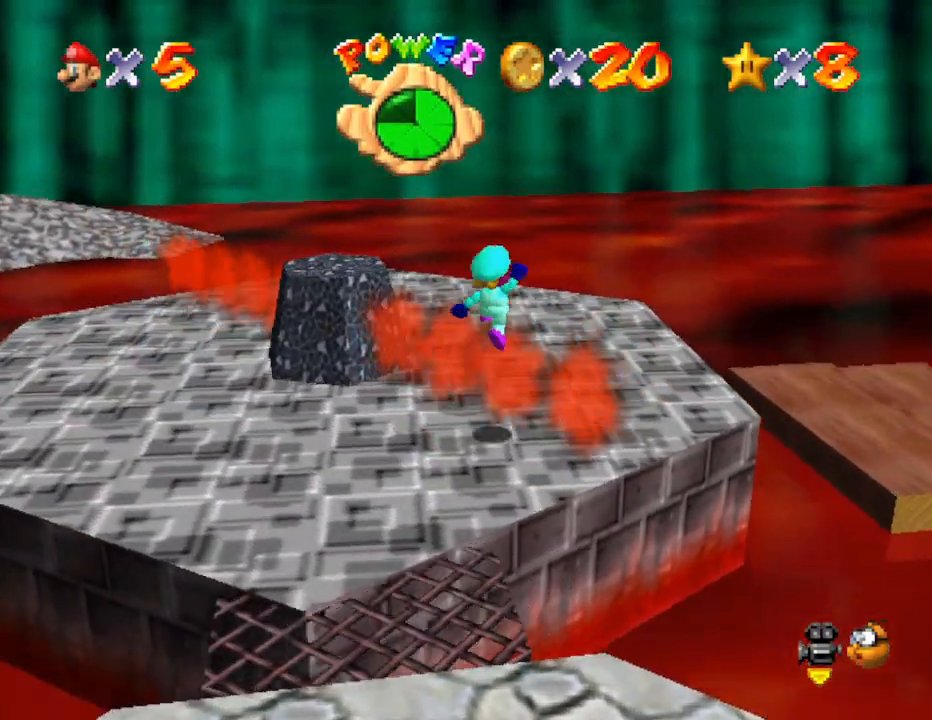
{"buttons": [], "left_stick": "down", "events": [[200, "left_stick", "center"], [317, "A", "up"], [317, "left_stick", "down"]]}
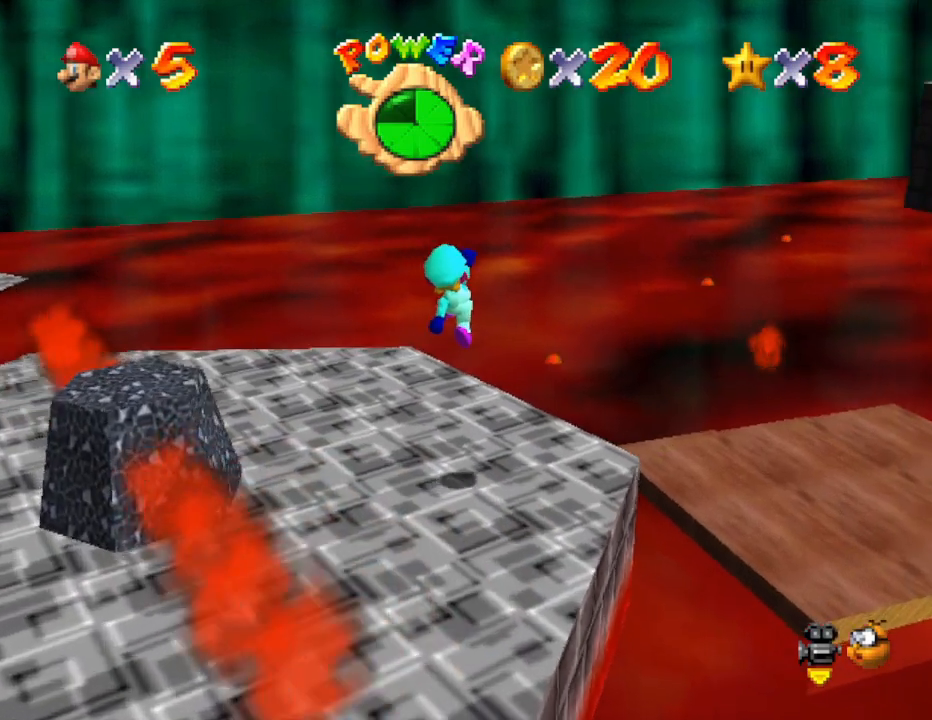
{"buttons": [], "left_stick": "right", "events": [[267, "left_stick", "right"]]}
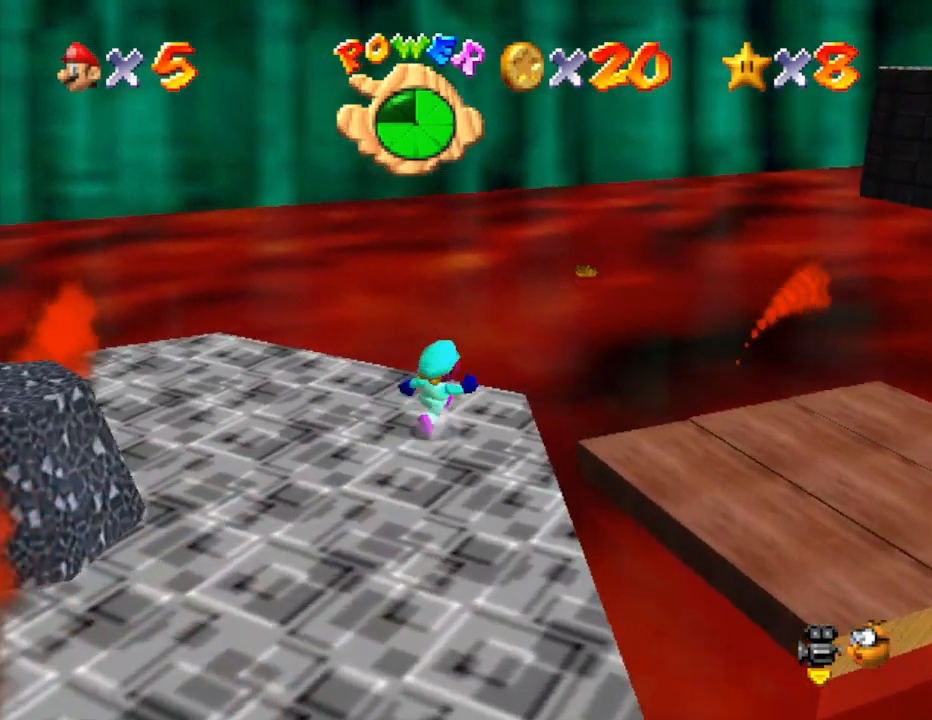
{"buttons": ["A"], "left_stick": "right", "events": [[83, "A", "down"]]}
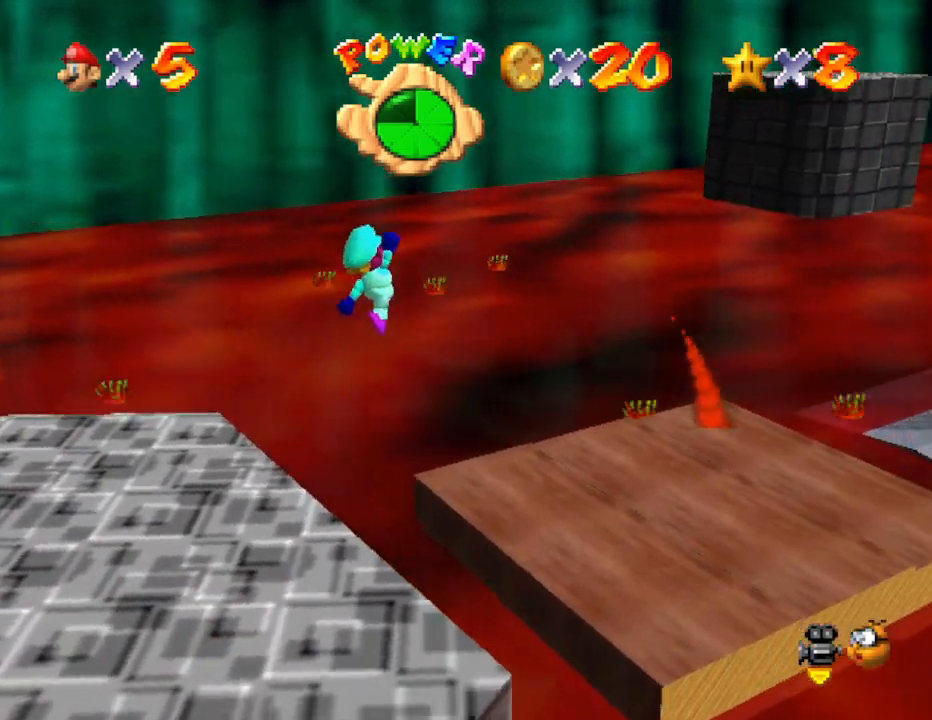
{"buttons": [], "left_stick": "down-right", "events": [[67, "A", "up"], [67, "B", "down"], [217, "B", "up"], [350, "left_stick", "down-right"]]}
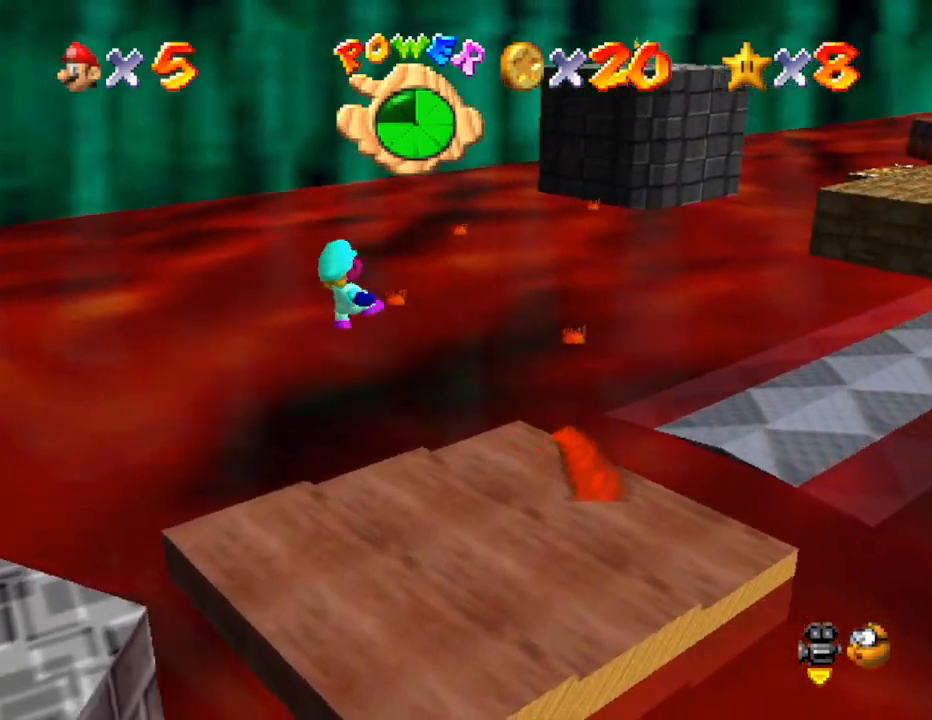
{"buttons": ["C_LEFT"], "left_stick": "center", "events": [[100, "C_LEFT", "down"], [217, "C_LEFT", "up"], [383, "left_stick", "center"], [500, "C_LEFT", "down"]]}
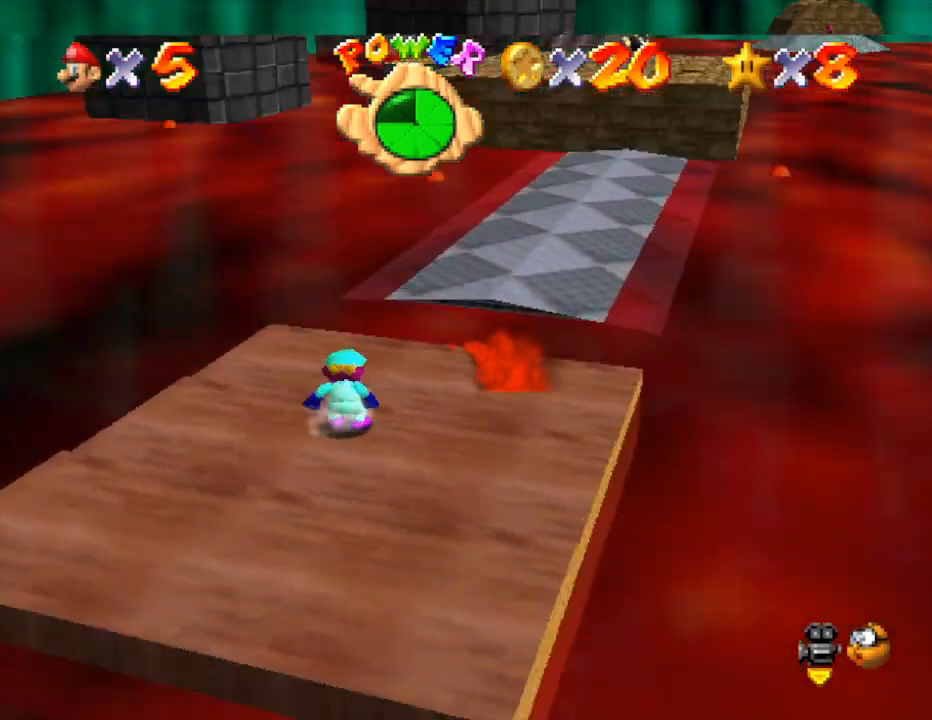
{"buttons": [], "left_stick": "up", "events": [[117, "C_LEFT", "up"], [267, "left_stick", "up"]]}
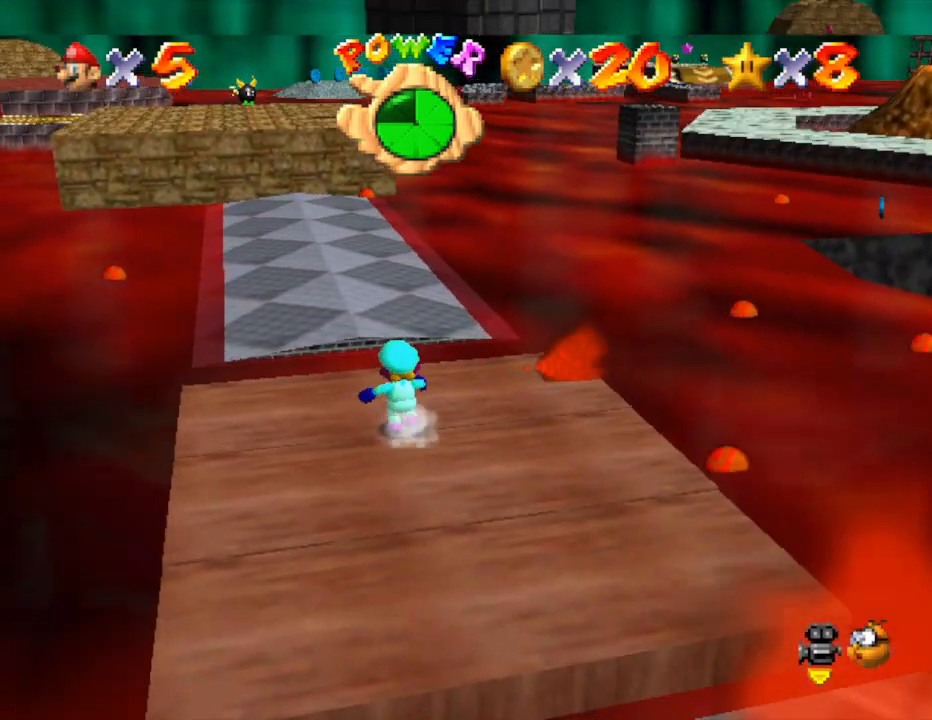
{"buttons": ["A"], "left_stick": "up", "events": [[267, "A", "down"]]}
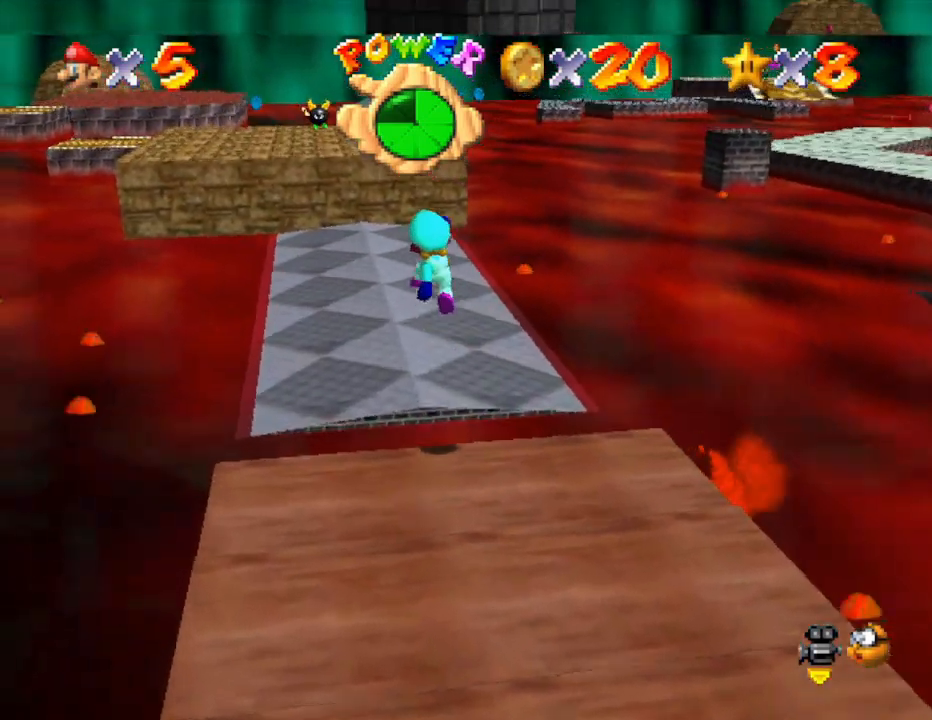
{"buttons": [], "left_stick": "up", "events": [[67, "A", "up"], [67, "B", "down"], [250, "B", "up"]]}
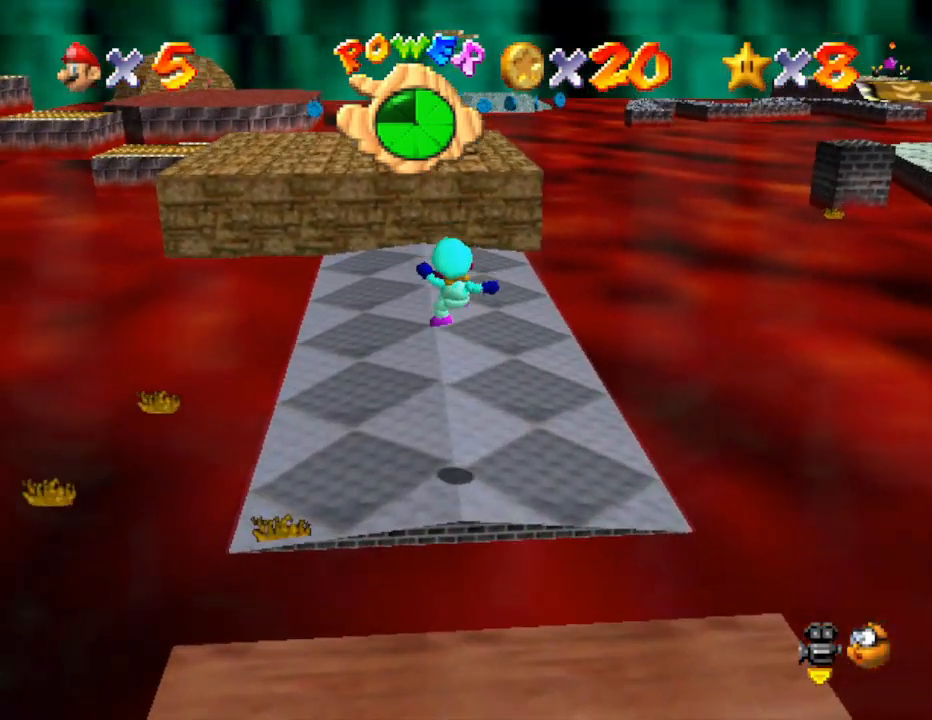
{"buttons": [], "left_stick": "up", "events": [[250, "A", "down"], [433, "A", "up"]]}
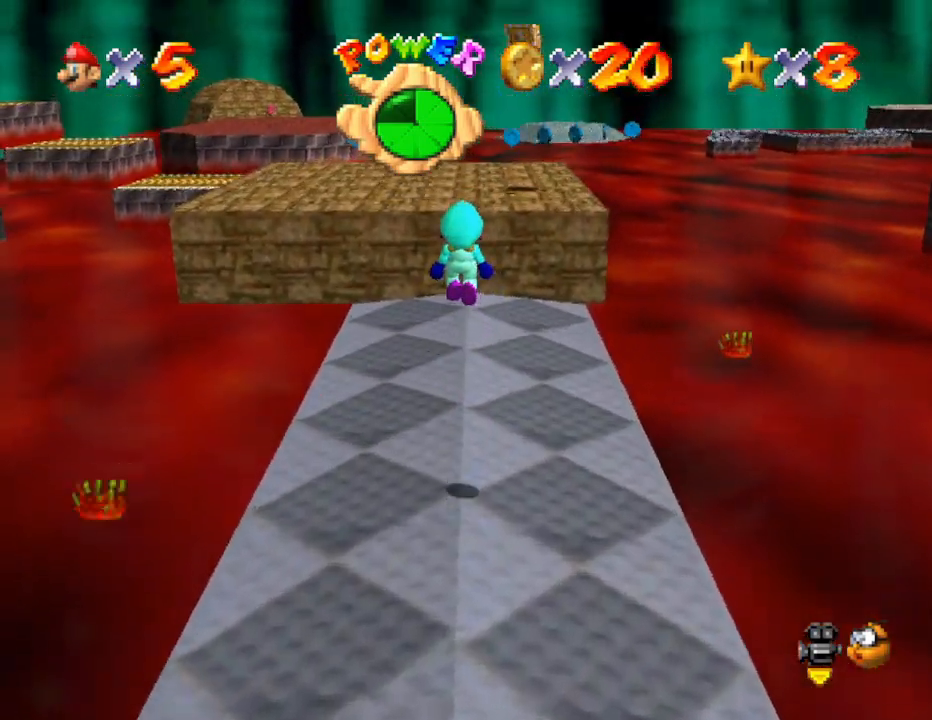
{"buttons": [], "left_stick": "up", "events": []}
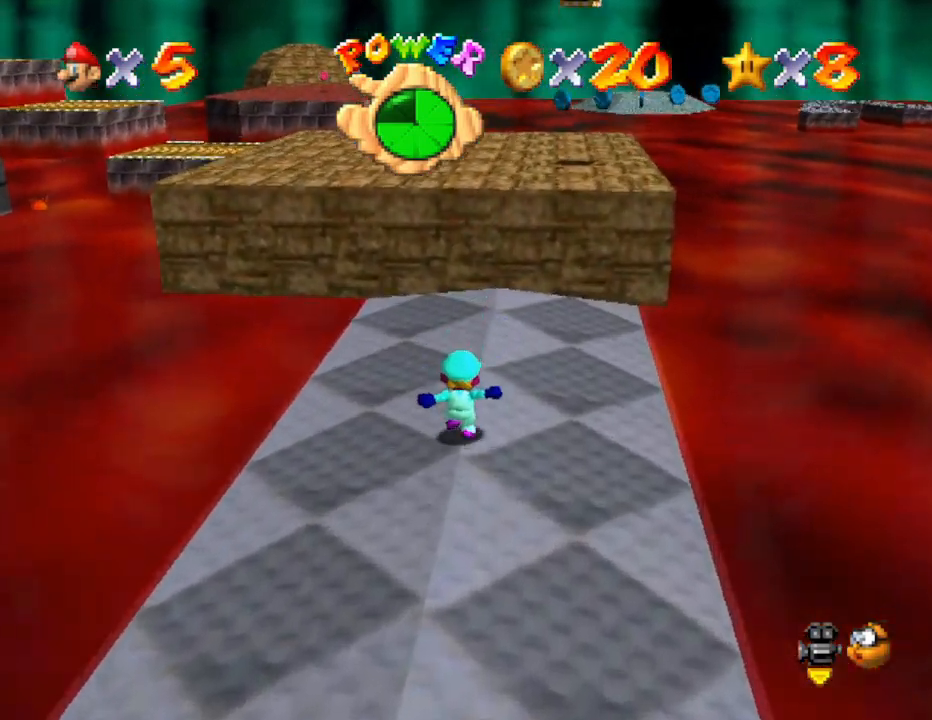
{"buttons": ["A", "B"], "left_stick": "up-right", "events": [[50, "A", "down"], [183, "B", "down"], [367, "left_stick", "up-right"]]}
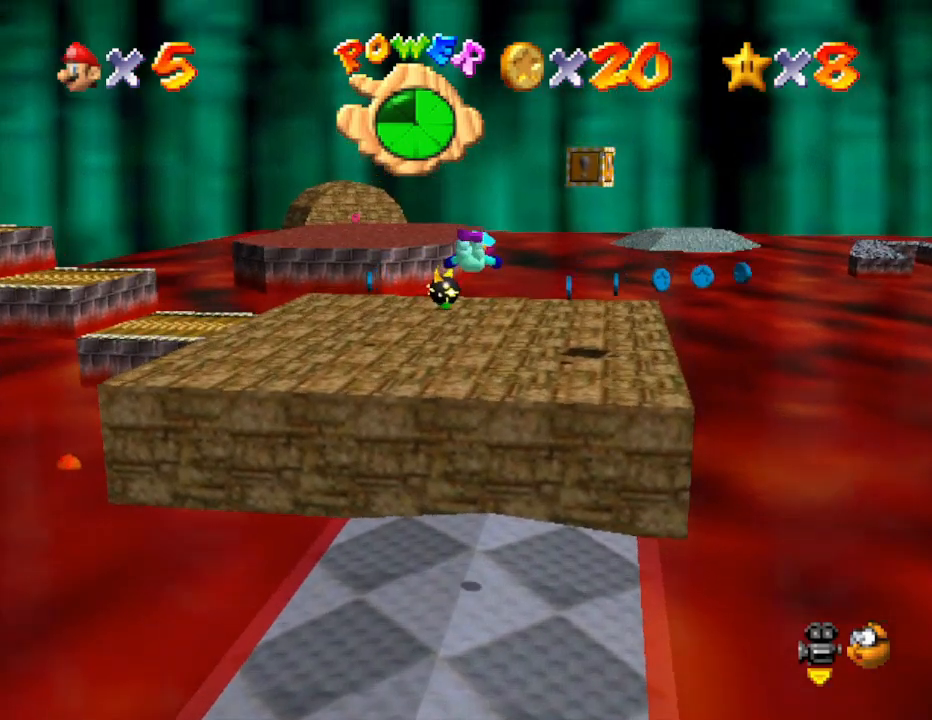
{"buttons": [], "left_stick": "down", "events": [[50, "A", "up"], [50, "B", "up"], [383, "left_stick", "down"]]}
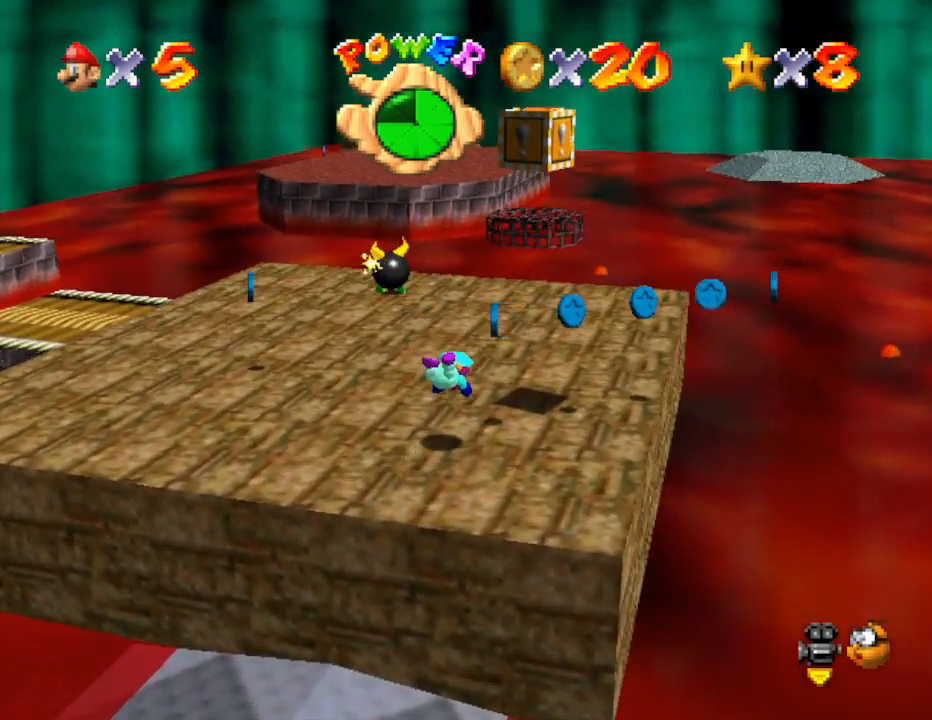
{"buttons": [], "left_stick": "down-right", "events": [[133, "A", "down"], [167, "A", "up"], [167, "left_stick", "down-left"], [250, "A", "down"], [383, "A", "up"], [450, "left_stick", "center"], [500, "left_stick", "down-right"]]}
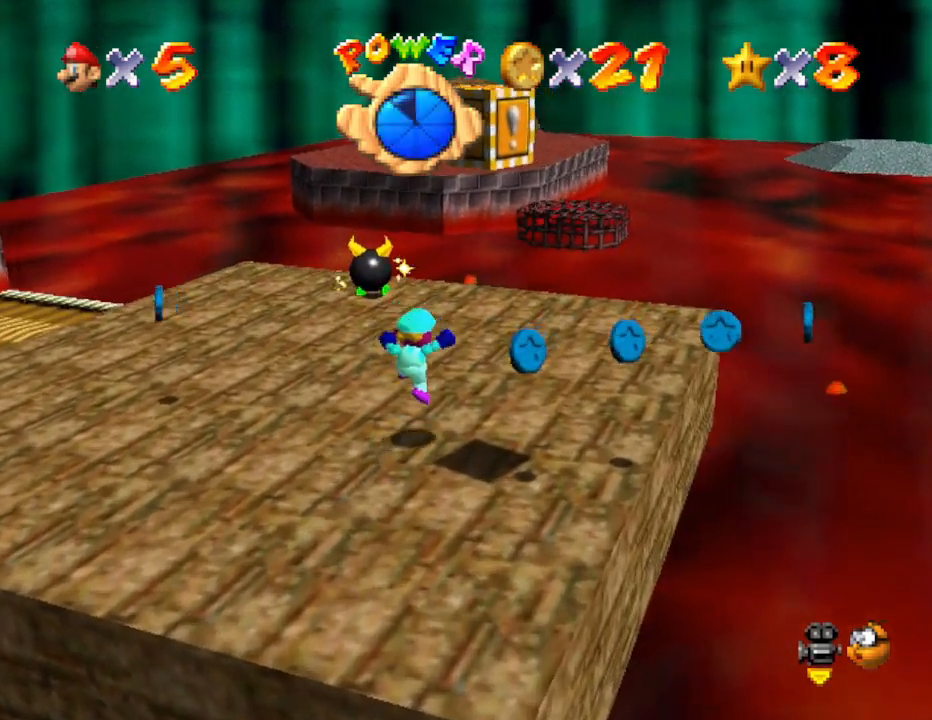
{"buttons": [], "left_stick": "down-right", "events": []}